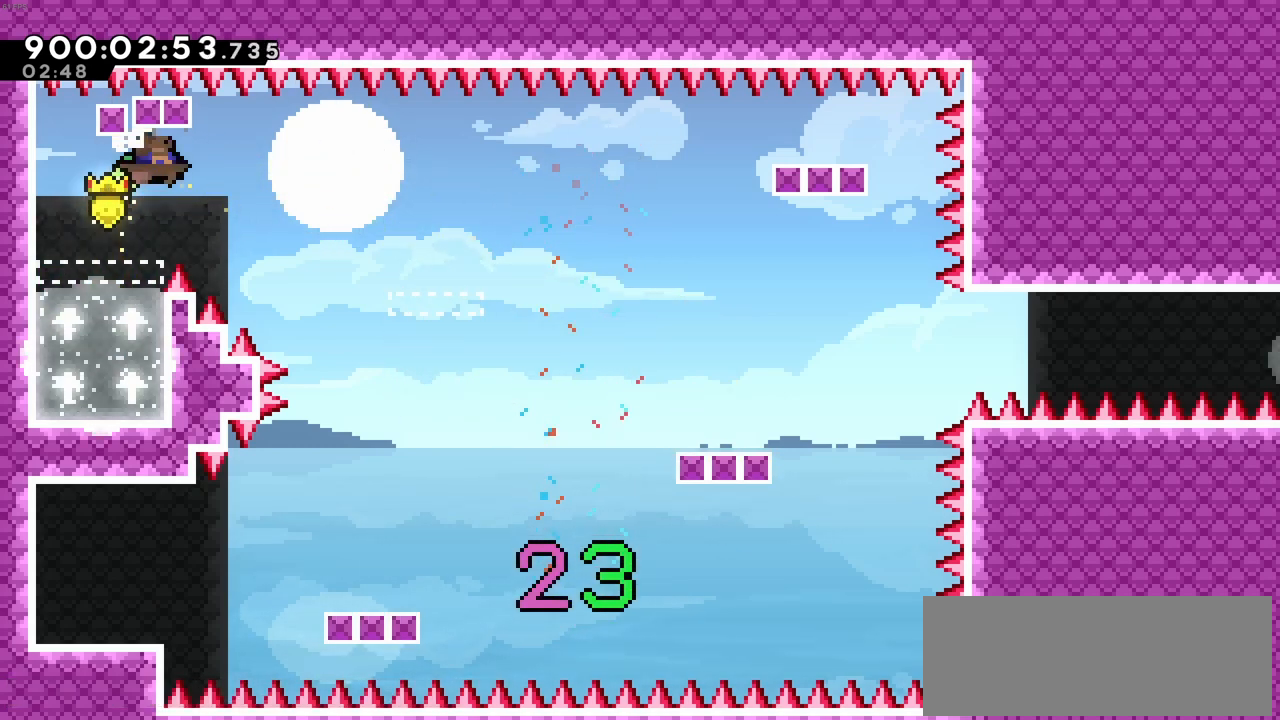
Gameplay with keyboard; each line is a JSON object with the keys held at the frame after it. "events" lists presses ("down") and releases ("up") of "c", "demo", "down", "left", "right", "up", "x" and "z" between this image and that frame as [ms after this image, input, new state], when the widget could be followed in between. No other keys are recorded. Mouse input is not recorded. Key names are as the overlay labels them; some are game actions (e.g. jump) rather than physical keys.
{"keys": ["down", "right", "x"], "events": [[83, "c", "down"], [316, "c", "up"], [366, "down", "down"], [366, "x", "down"]]}
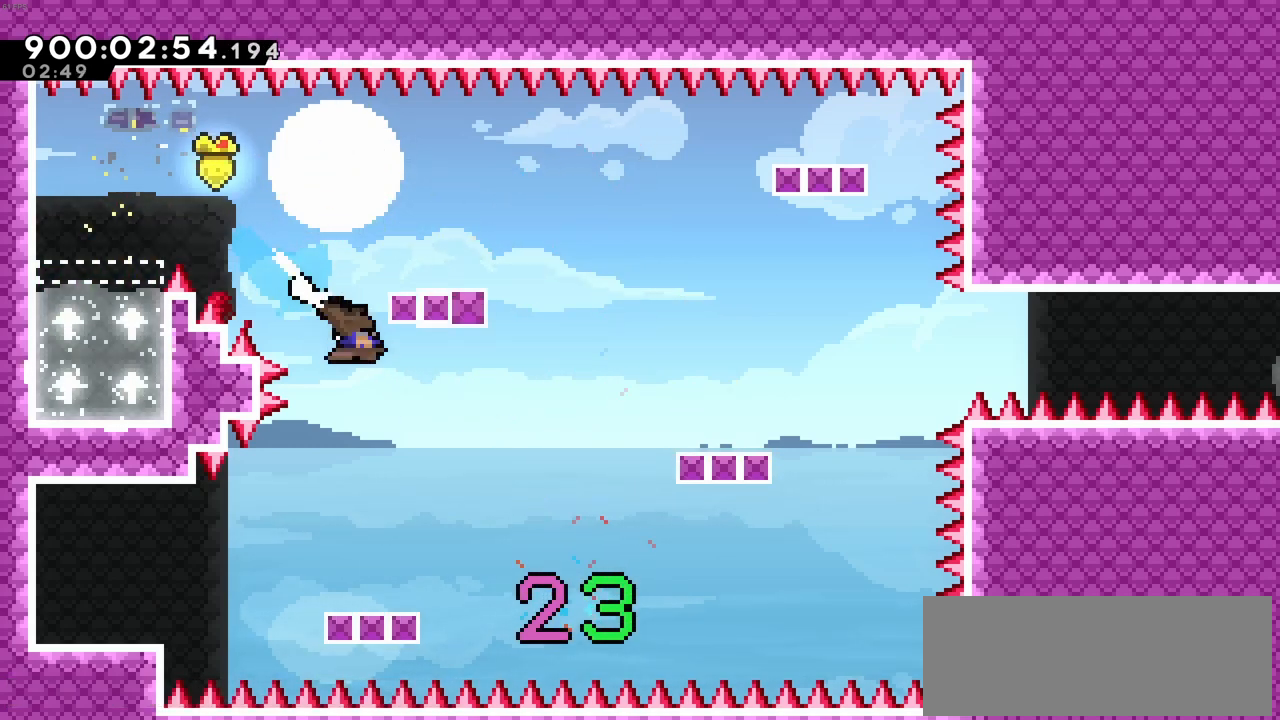
{"keys": [], "events": [[100, "down", "up"], [100, "right", "up"], [100, "x", "up"]]}
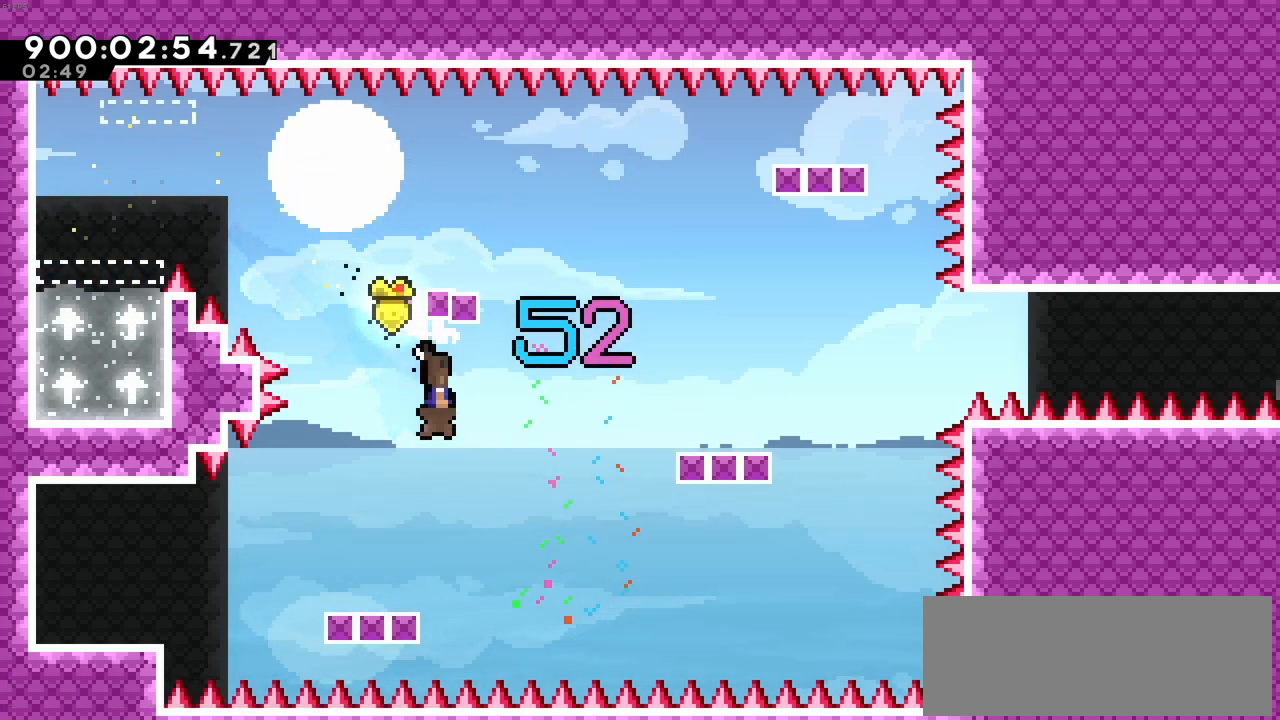
{"keys": ["down", "right", "x"], "events": [[33, "c", "down"], [66, "right", "down"], [216, "c", "up"], [300, "down", "down"], [350, "x", "down"]]}
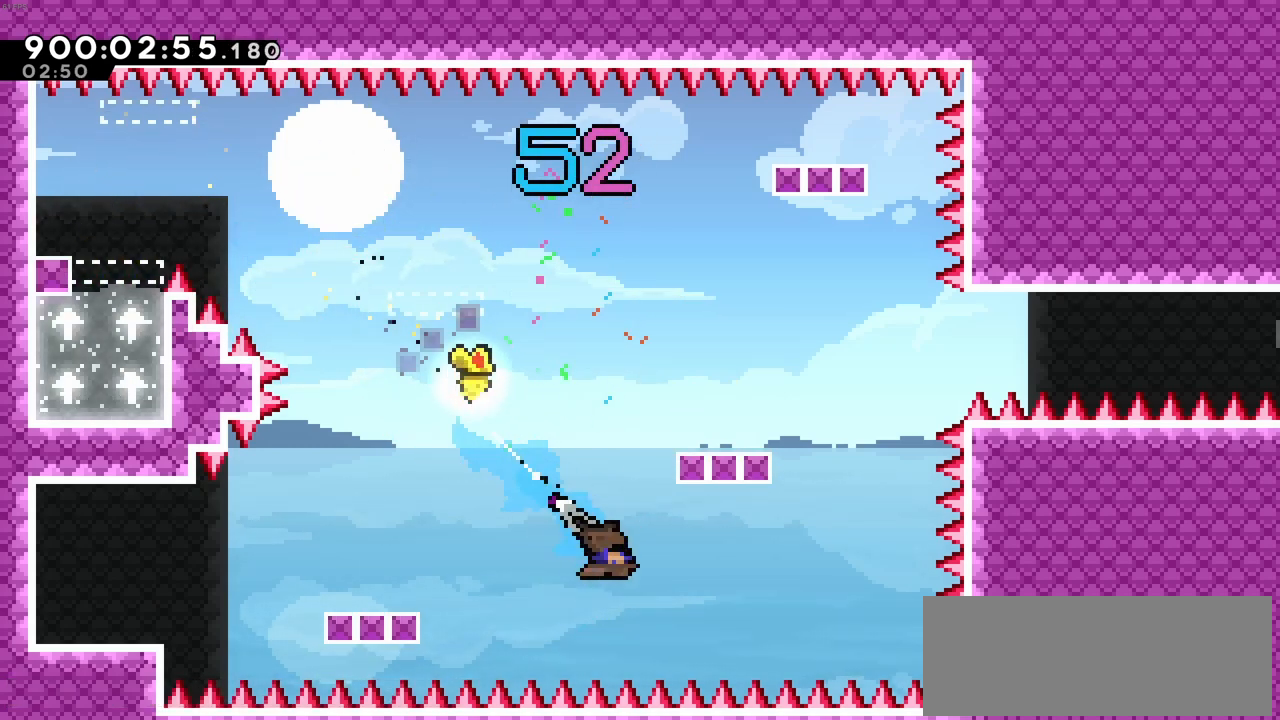
{"keys": ["right"], "events": [[33, "down", "up"], [33, "x", "up"], [183, "right", "up"], [366, "right", "down"]]}
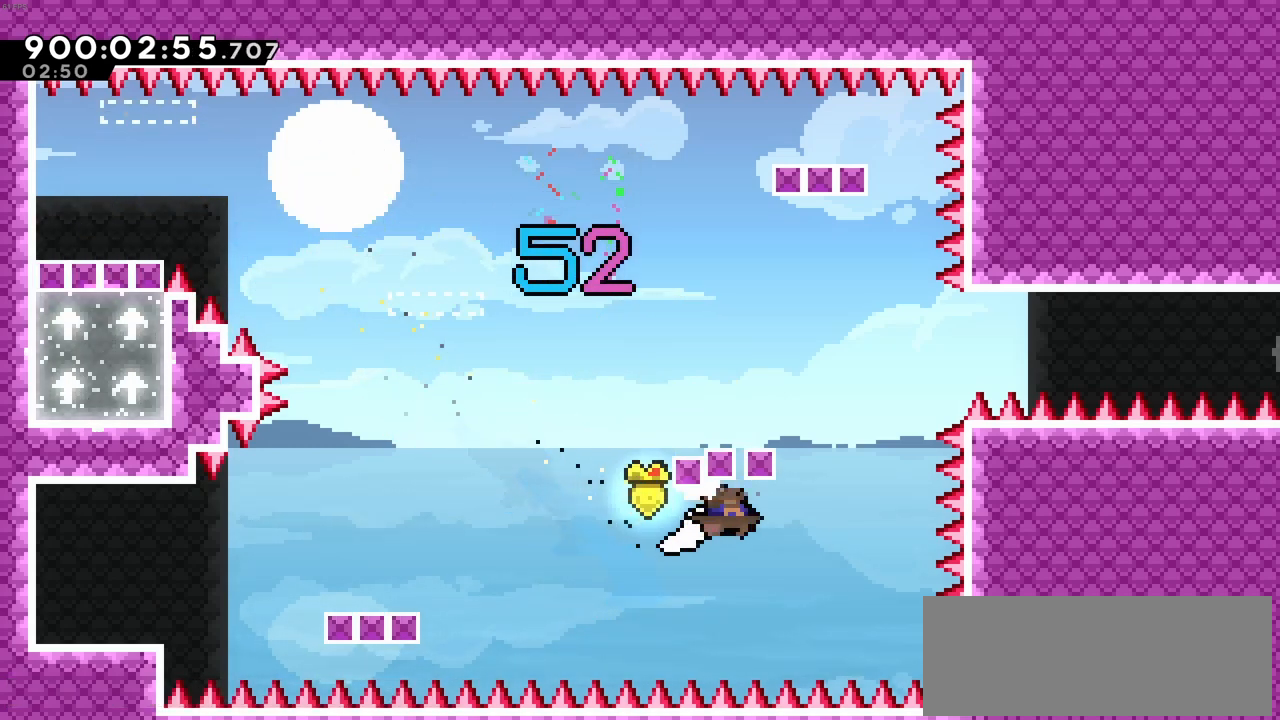
{"keys": ["right"], "events": [[433, "right", "up"], [483, "right", "down"]]}
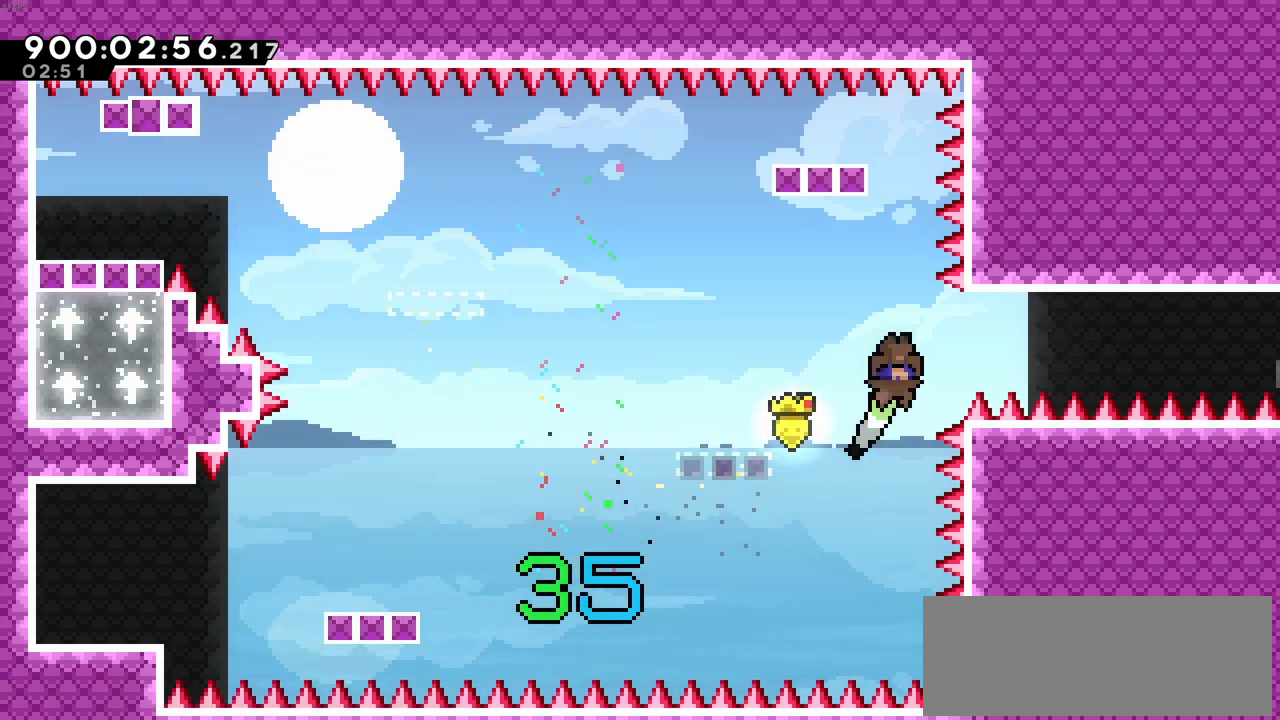
{"keys": ["right"], "events": [[66, "x", "down"], [266, "x", "up"]]}
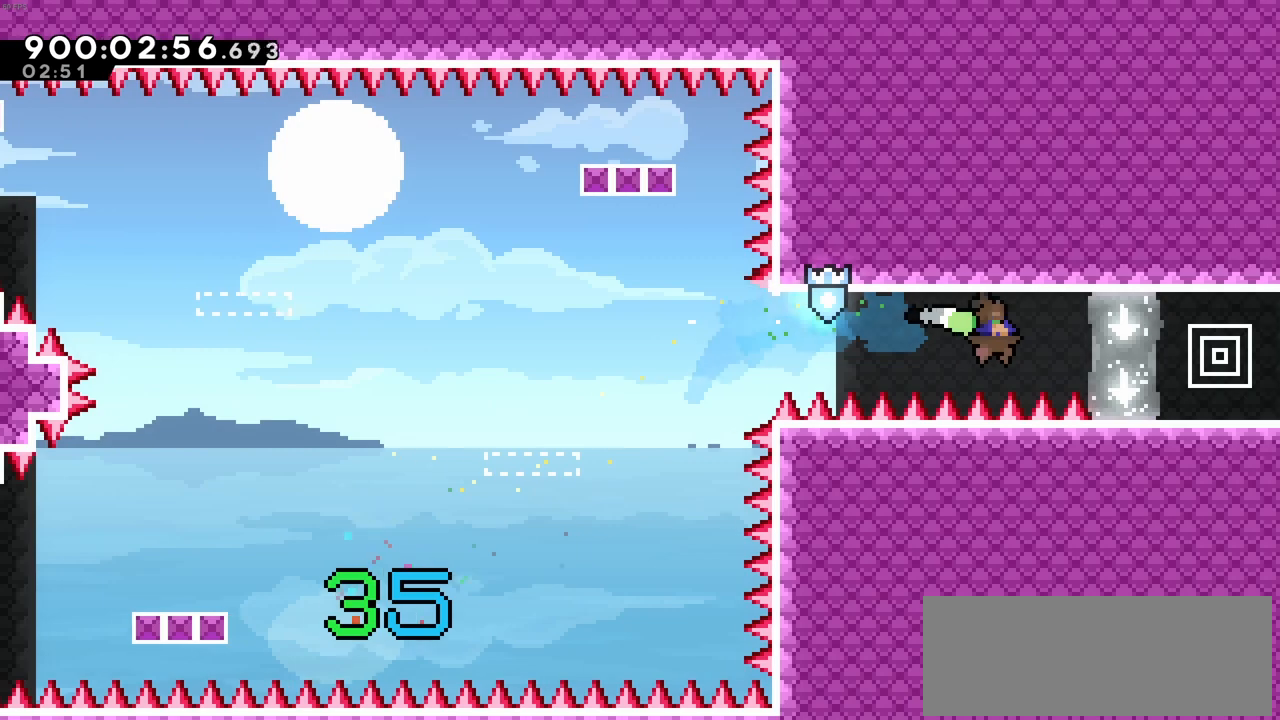
{"keys": ["right"], "events": []}
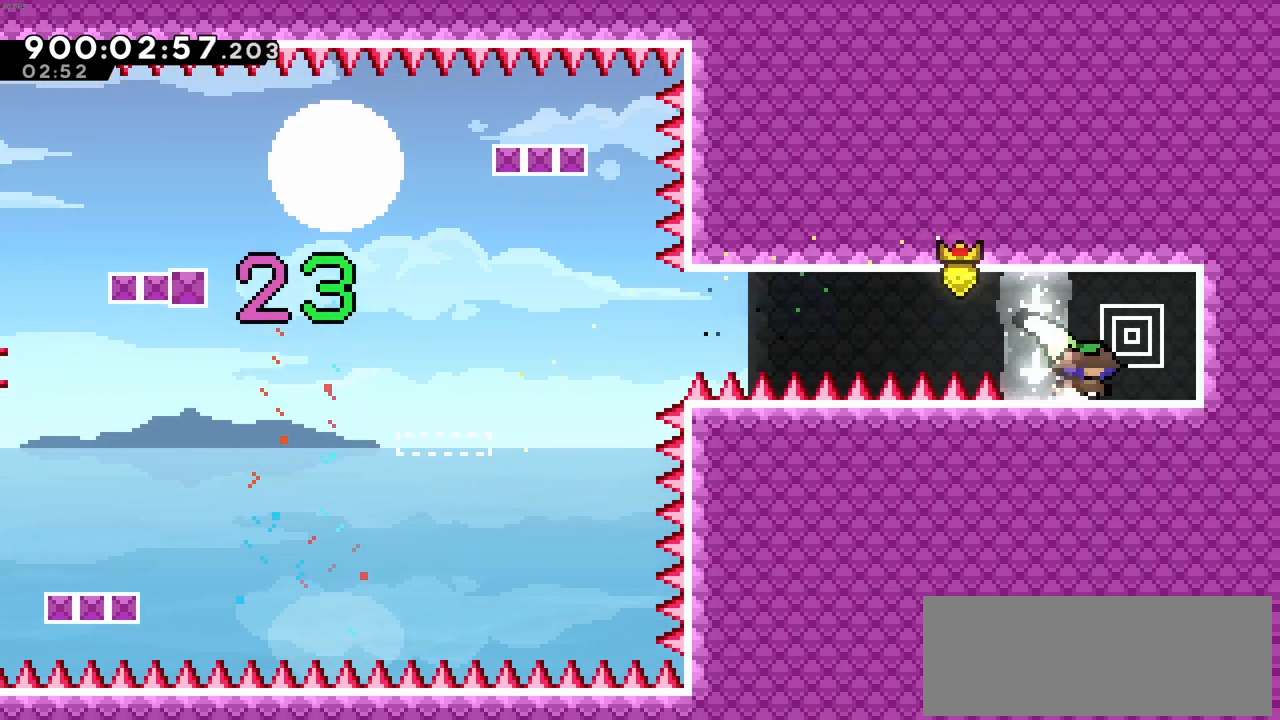
{"keys": ["right"], "events": [[200, "right", "up"], [433, "right", "down"]]}
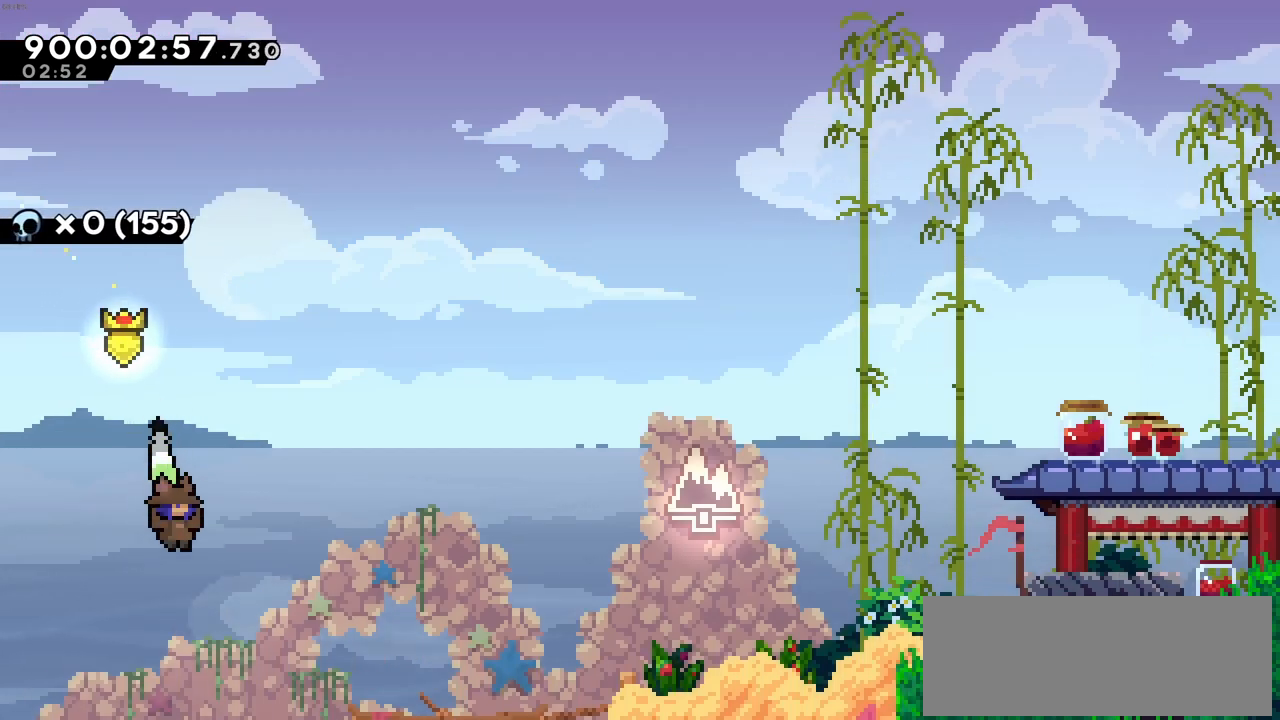
{"keys": ["c", "right"], "events": [[400, "c", "down"]]}
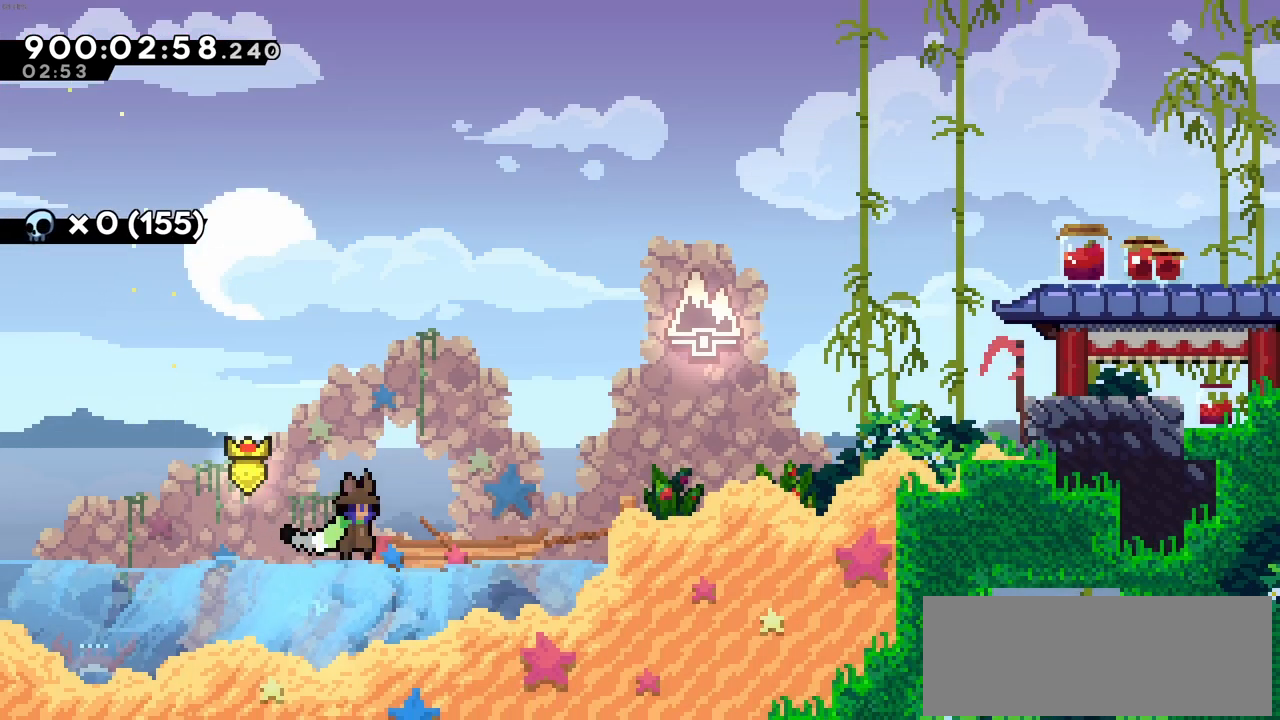
{"keys": ["c", "right"]}
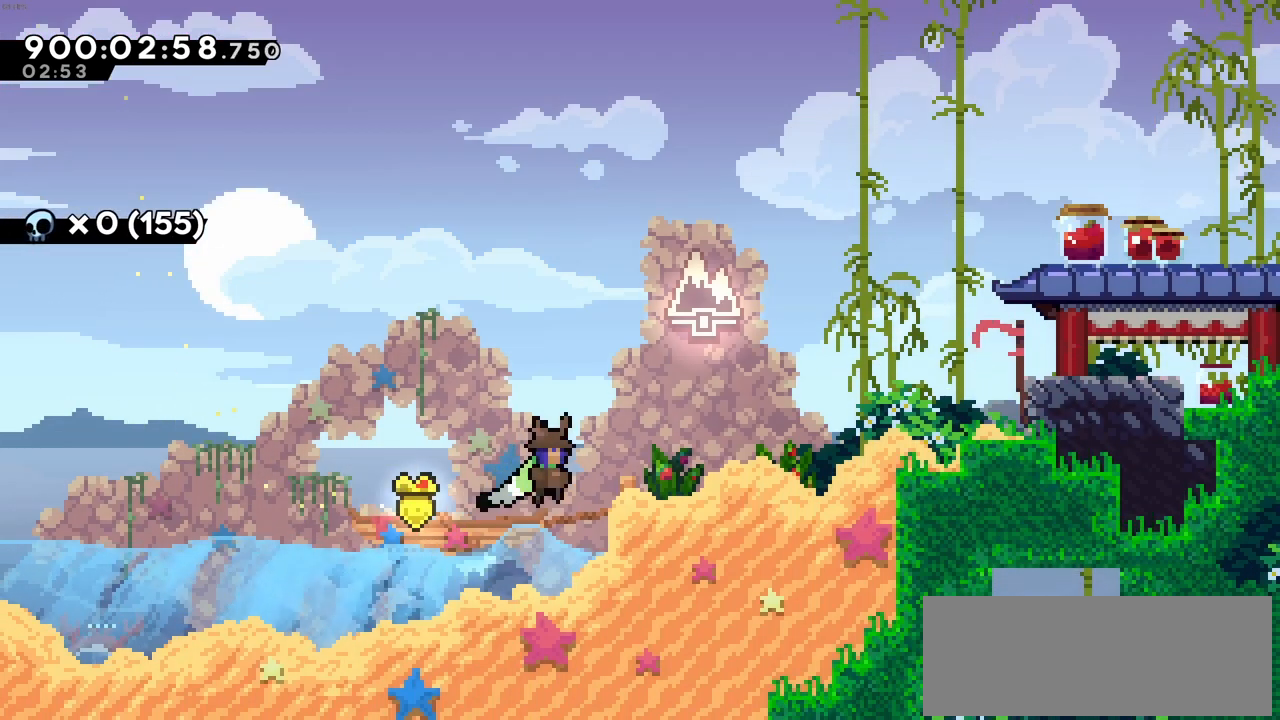
{"keys": ["right"], "events": [[150, "c", "up"], [383, "c", "down"], [433, "c", "up"]]}
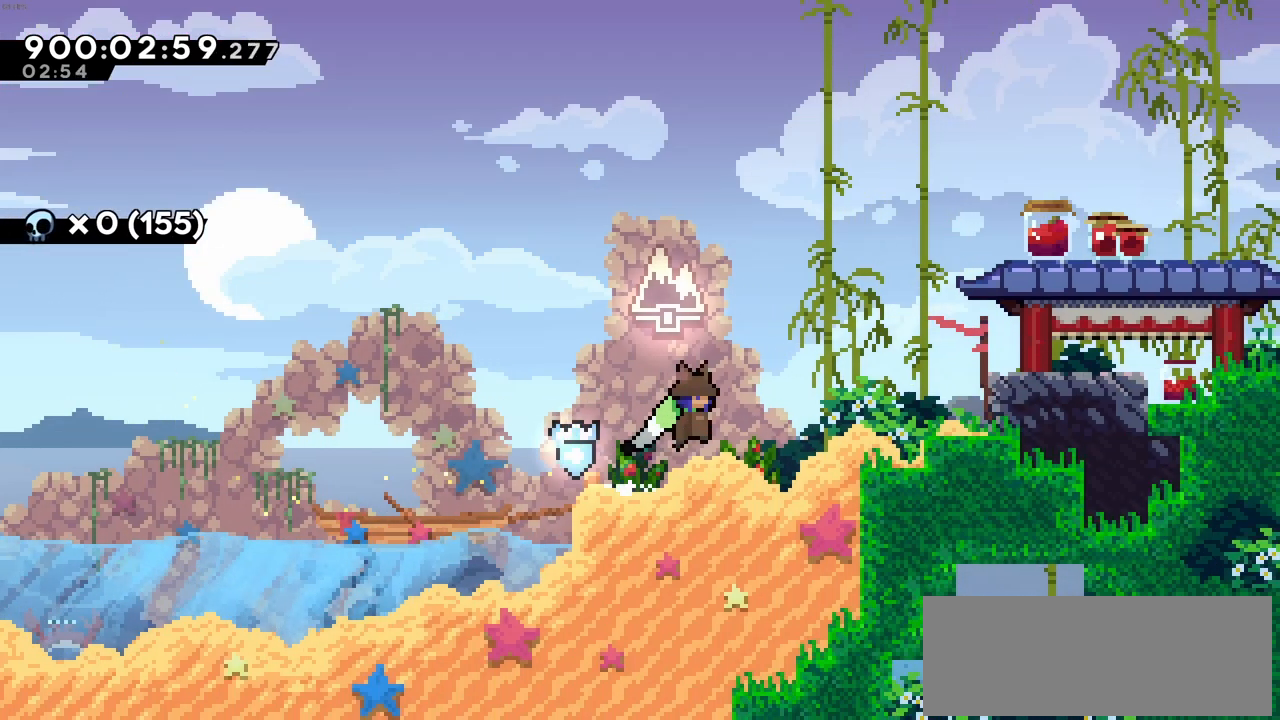
{"keys": ["right", "up", "x"], "events": [[166, "c", "down"], [400, "c", "up"], [400, "up", "down"], [400, "x", "down"]]}
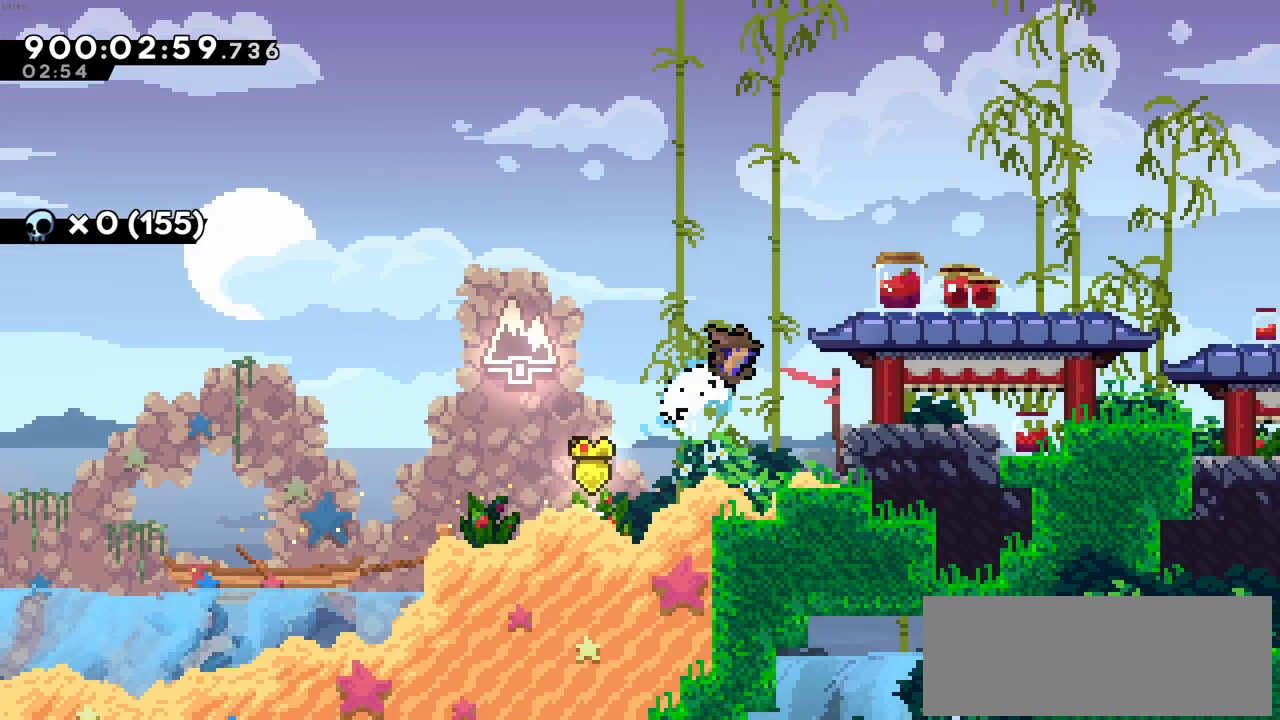
{"keys": ["down", "right", "x"], "events": [[33, "x", "up"], [83, "up", "up"], [466, "down", "down"], [466, "x", "down"]]}
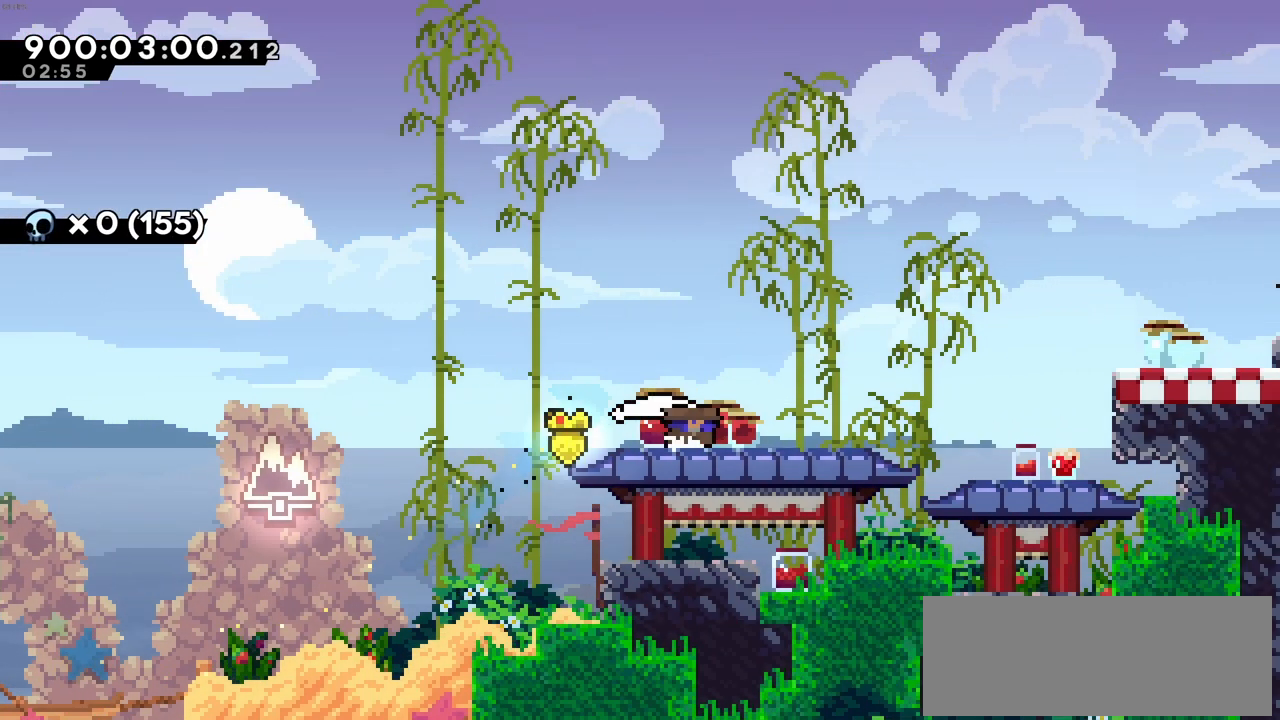
{"keys": ["c", "right", "z"], "events": [[150, "c", "down"], [150, "down", "up"], [150, "x", "up"], [333, "c", "up"], [333, "z", "down"], [433, "c", "down"]]}
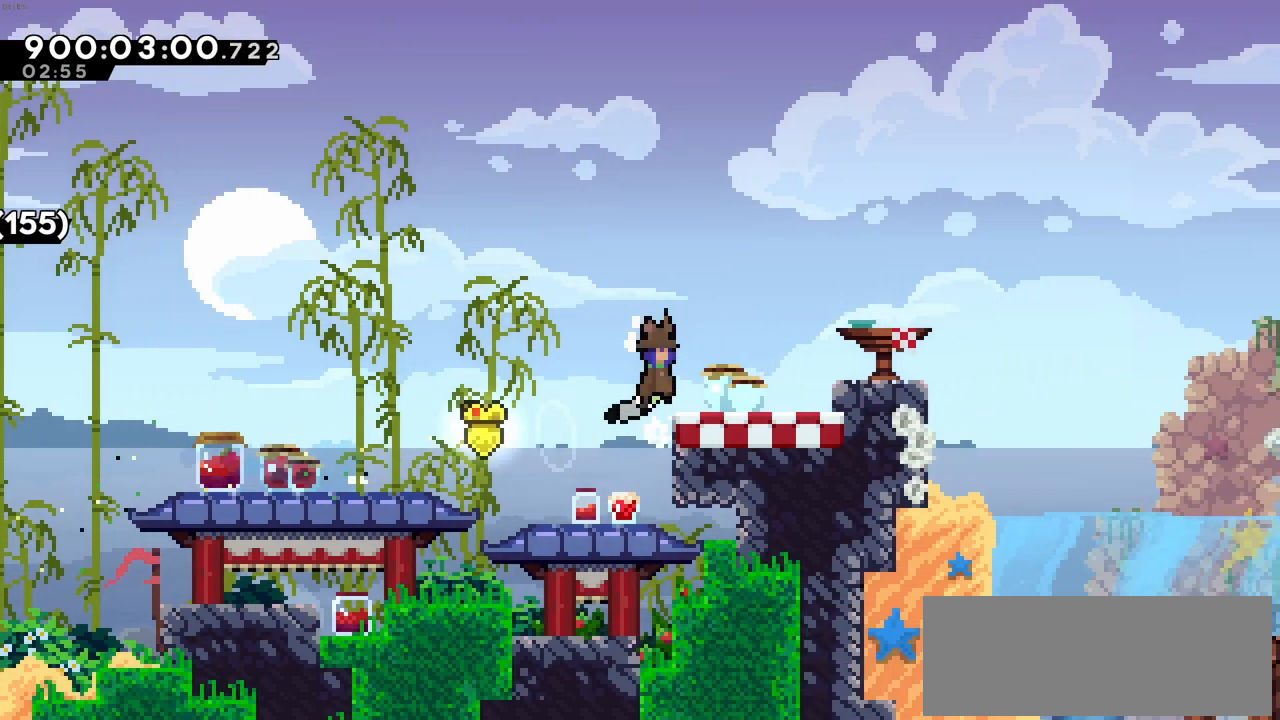
{"keys": ["right"], "events": [[33, "c", "up"], [33, "z", "up"], [266, "right", "up"], [350, "c", "down"], [450, "c", "up"], [450, "right", "down"]]}
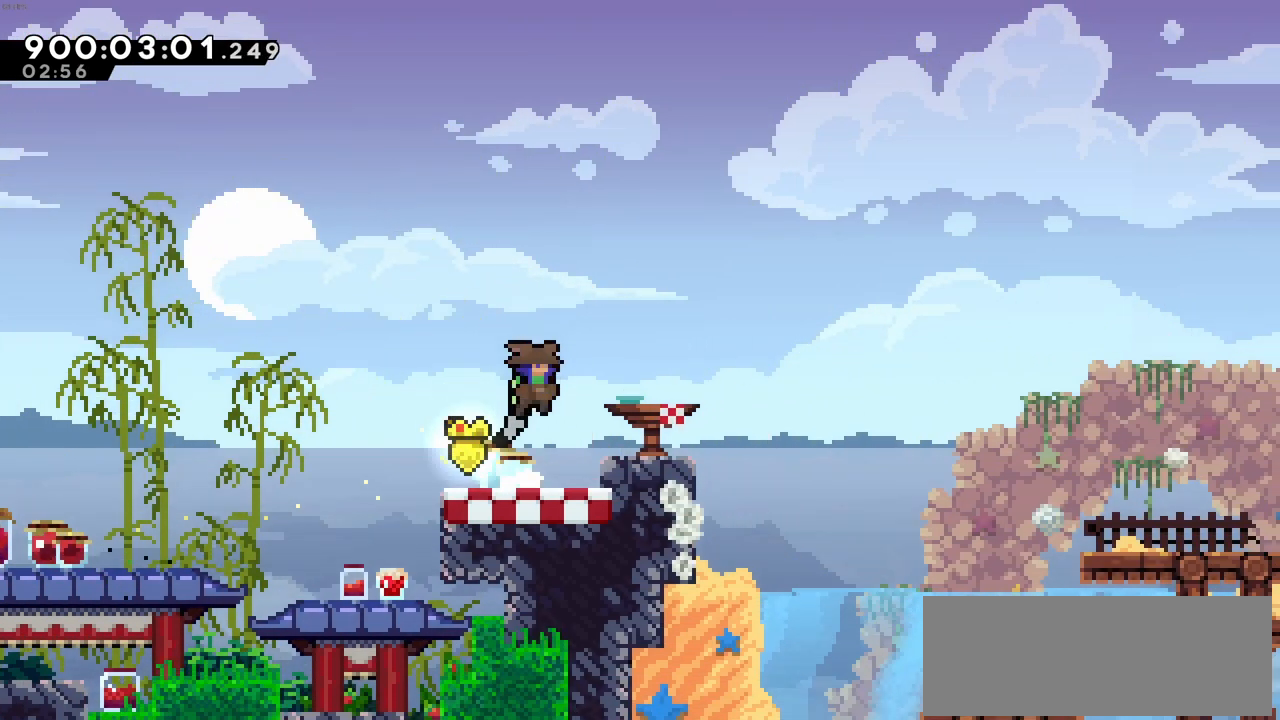
{"keys": ["c", "right"], "events": [[83, "x", "down"], [133, "down", "down"], [283, "c", "down"], [283, "x", "up"], [316, "down", "up"]]}
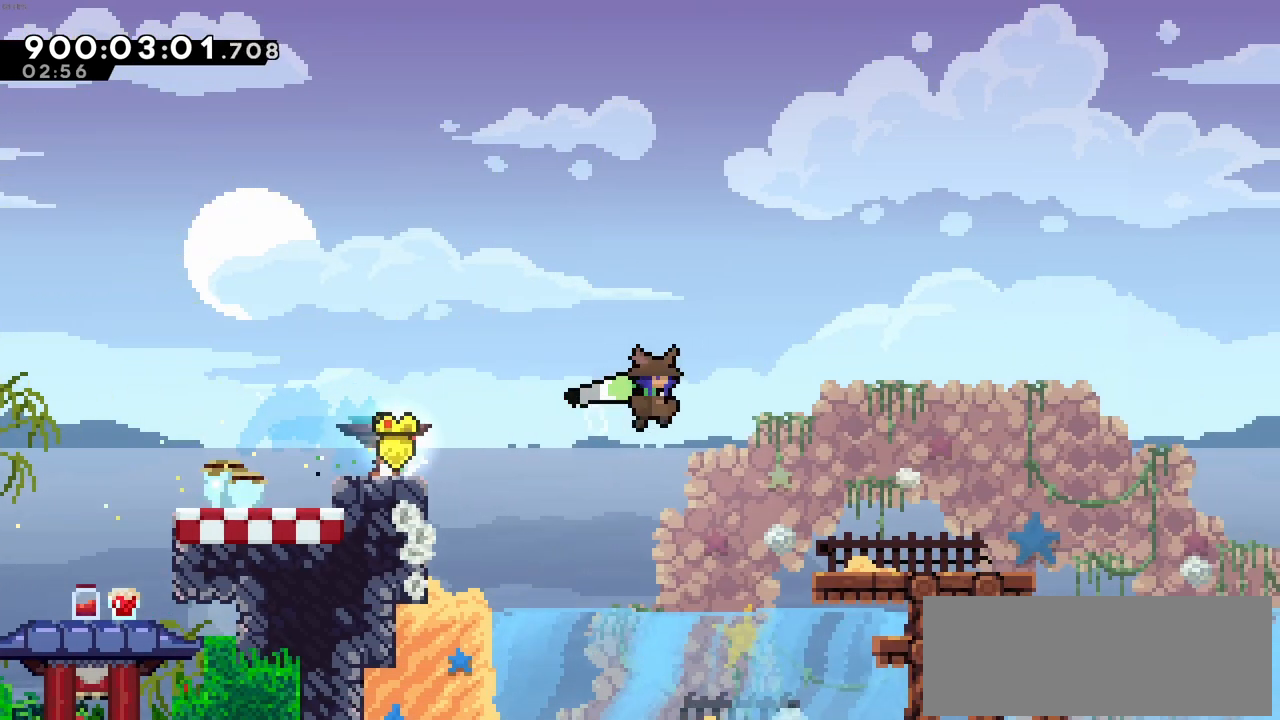
{"keys": ["c", "right"], "events": [[50, "c", "up"], [50, "down", "down"], [50, "x", "down"], [250, "down", "up"], [250, "x", "up"], [383, "c", "down"]]}
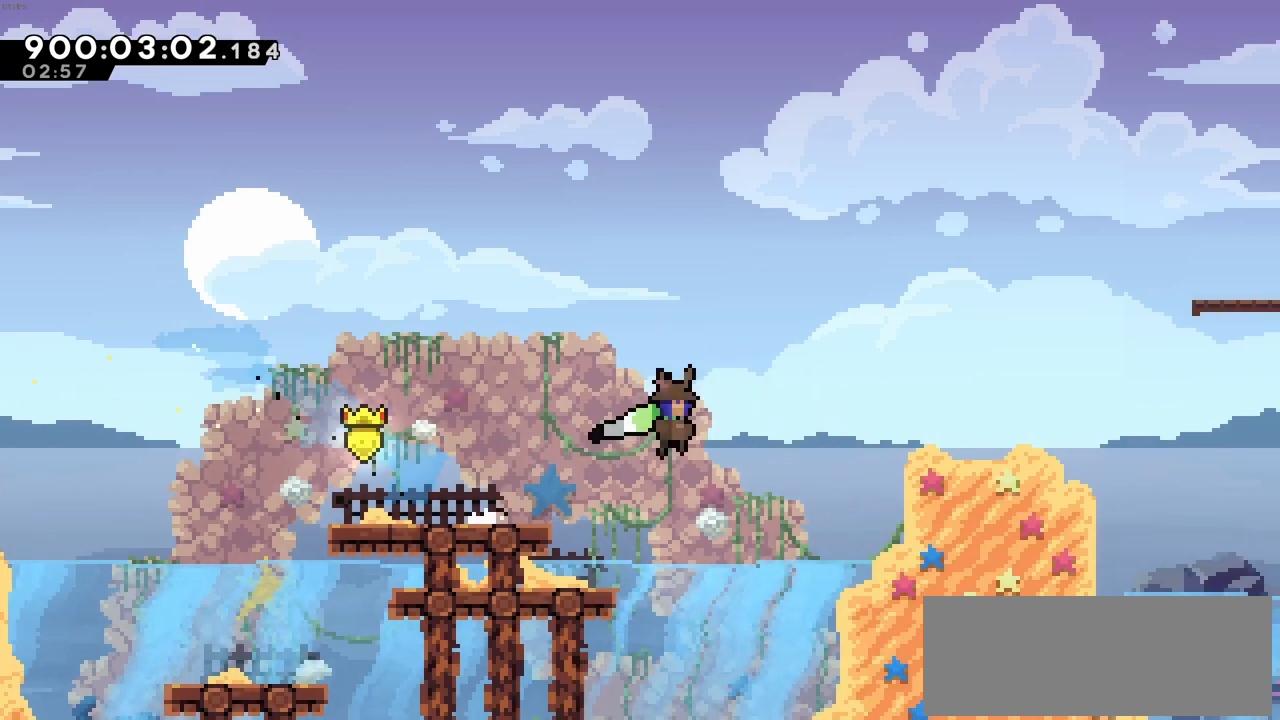
{"keys": ["c", "right"], "events": [[216, "c", "up"], [350, "c", "down"]]}
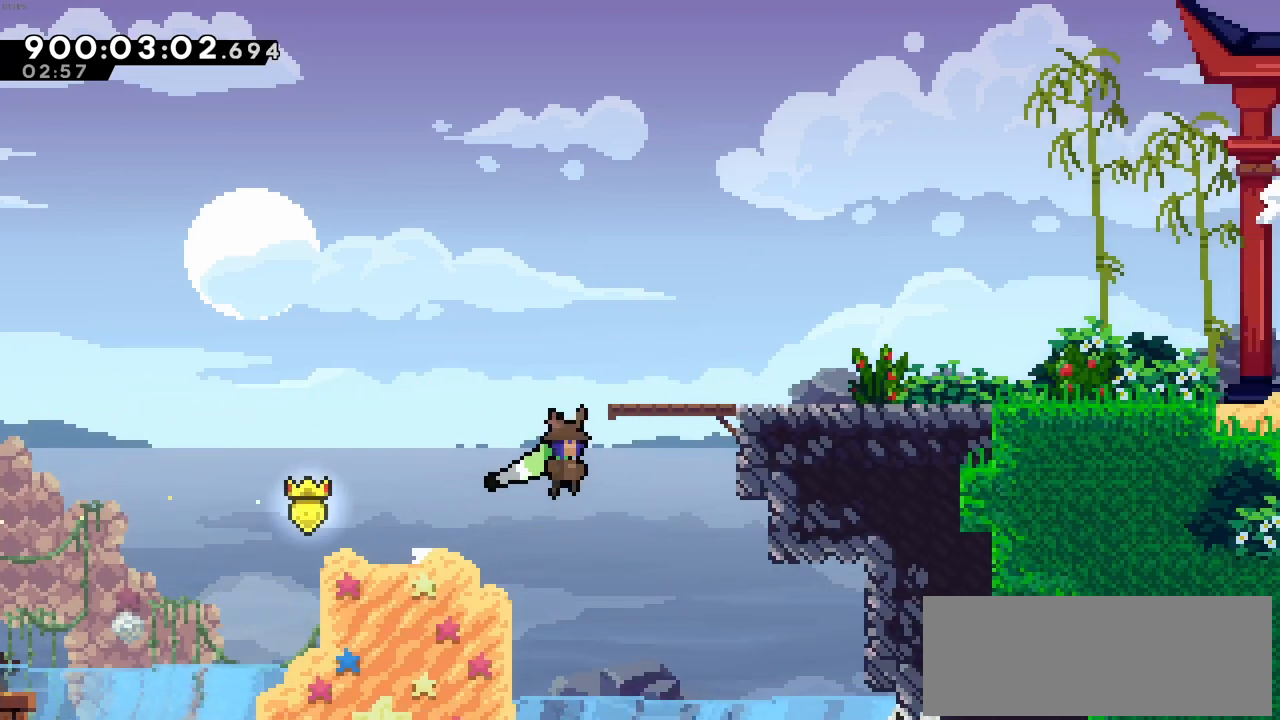
{"keys": ["right"], "events": [[83, "c", "up"], [83, "up", "down"], [83, "x", "down"], [233, "up", "up"], [233, "x", "up"]]}
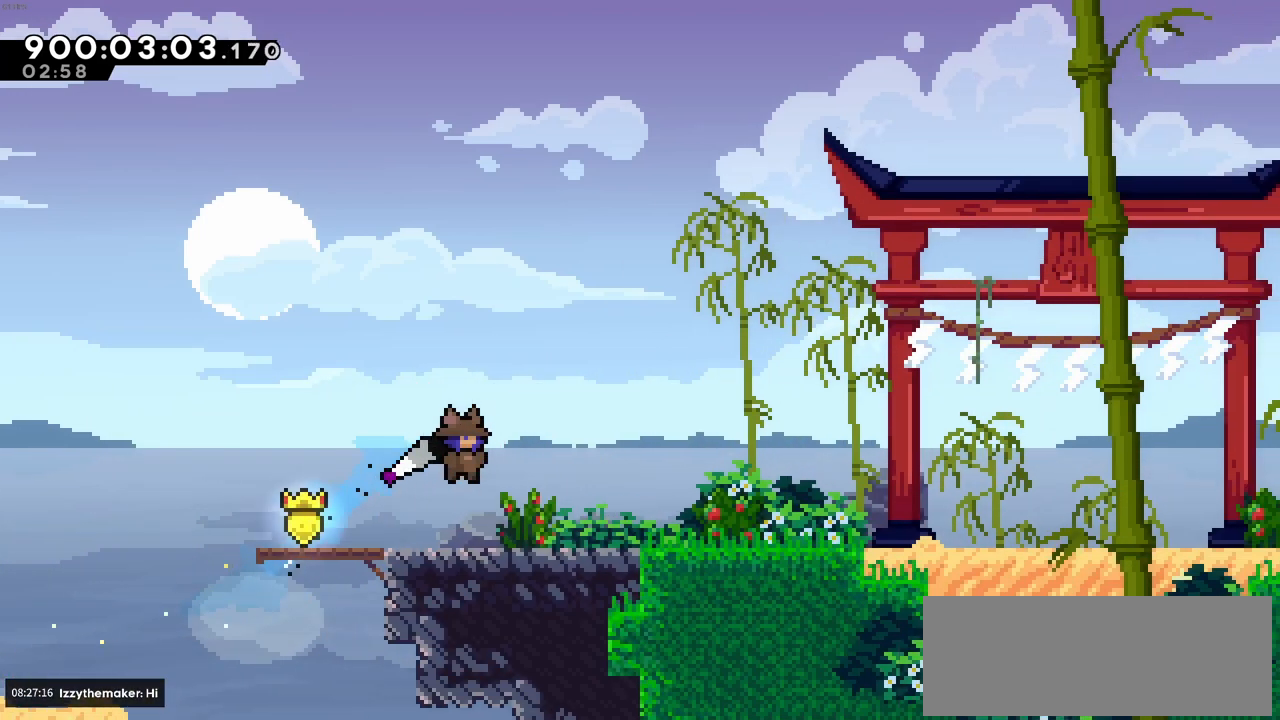
{"keys": ["down", "right", "x"], "events": [[250, "c", "down"], [383, "c", "up"], [383, "down", "down"], [483, "x", "down"]]}
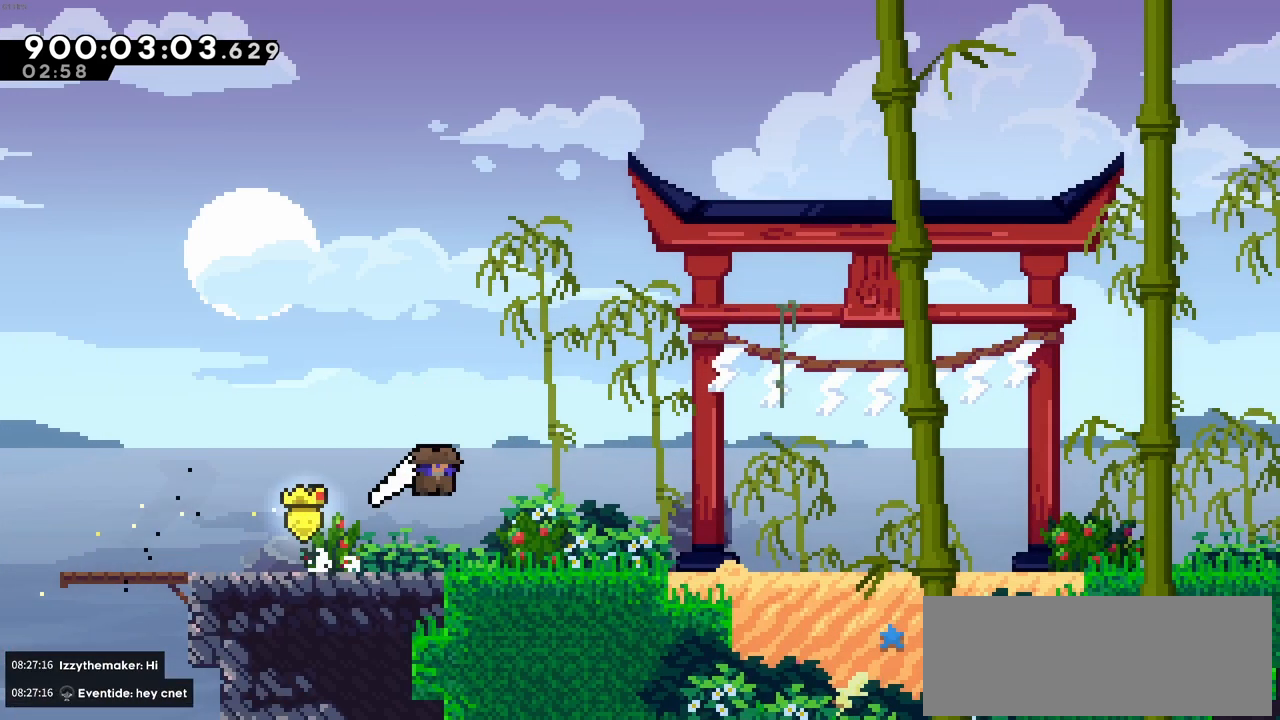
{"keys": ["right", "x"], "events": [[116, "down", "up"], [116, "x", "up"], [166, "c", "down"], [300, "c", "up"], [300, "down", "down"], [350, "x", "down"], [500, "down", "up"]]}
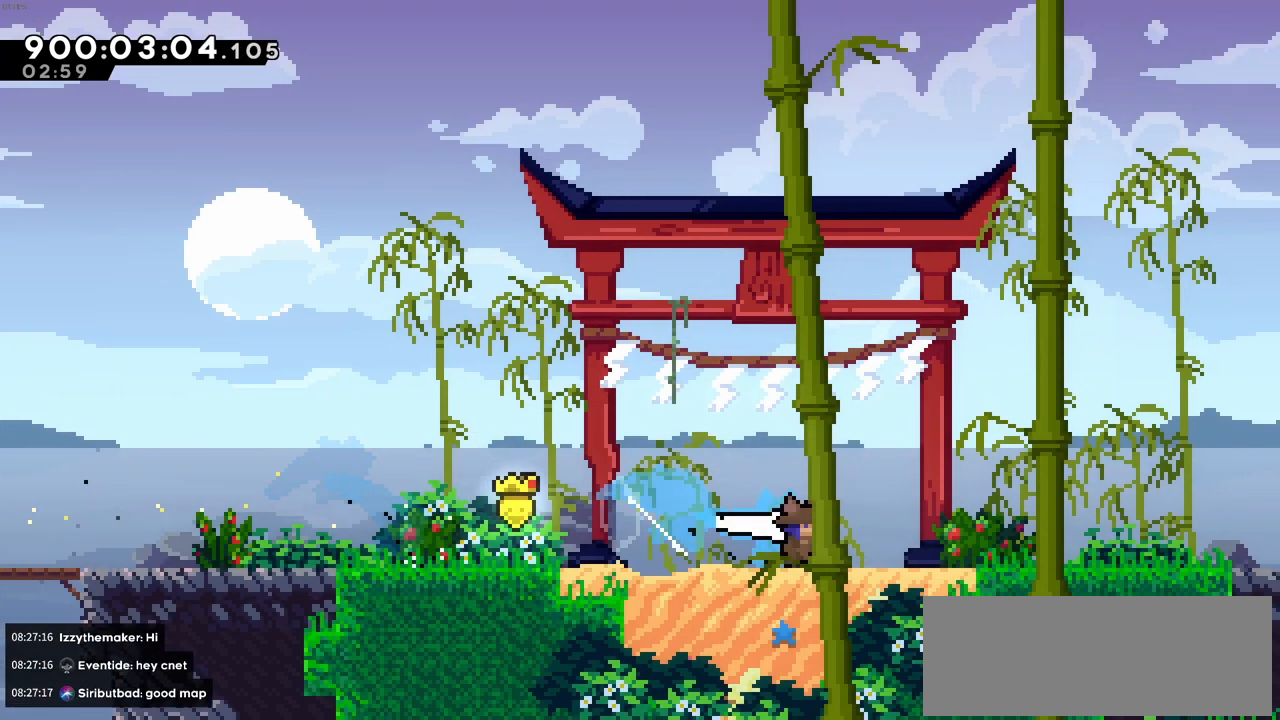
{"keys": ["right"], "events": [[33, "c", "down"], [33, "x", "up"], [233, "c", "up"]]}
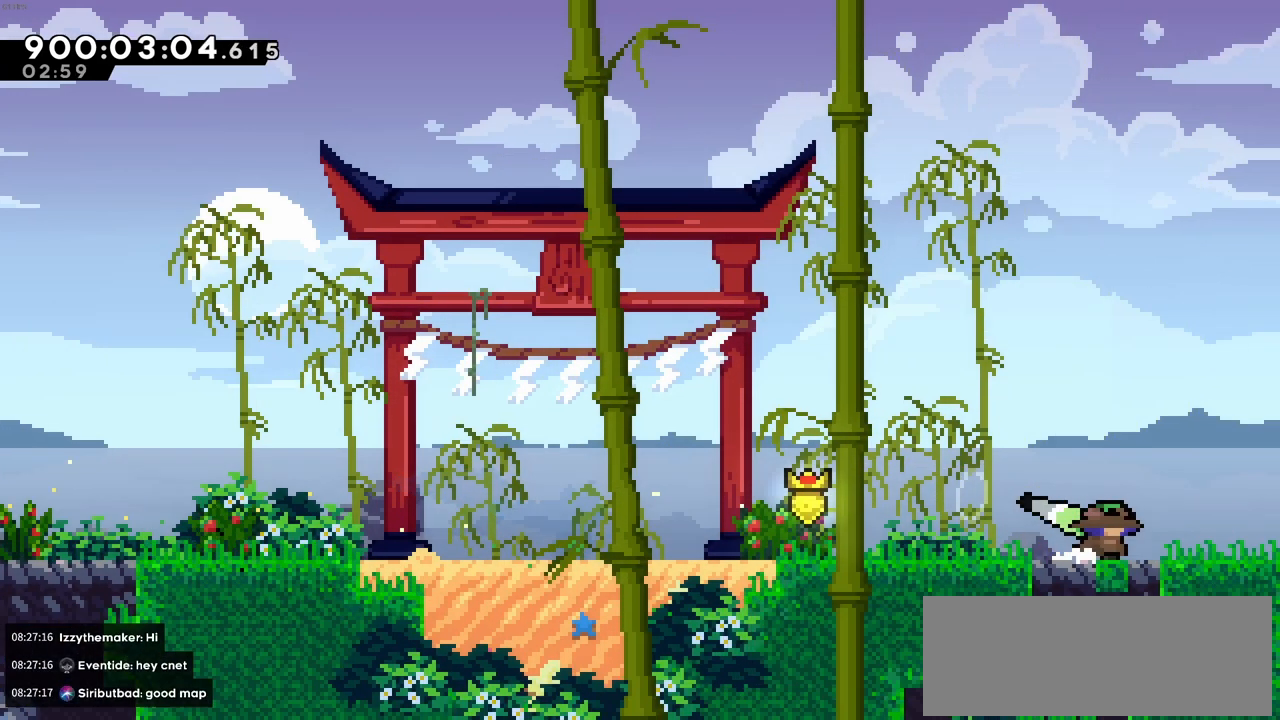
{"keys": [], "events": [[283, "right", "up"]]}
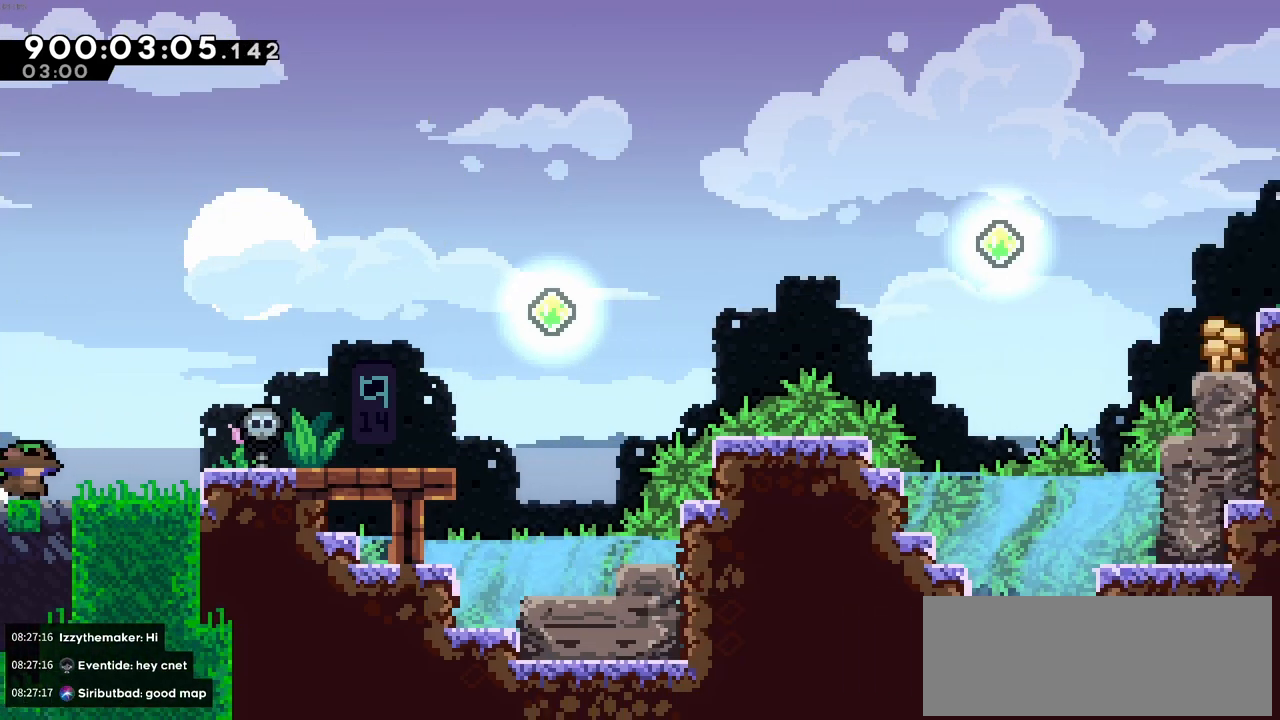
{"keys": ["right"], "events": [[66, "right", "down"], [300, "c", "down"], [450, "c", "up"]]}
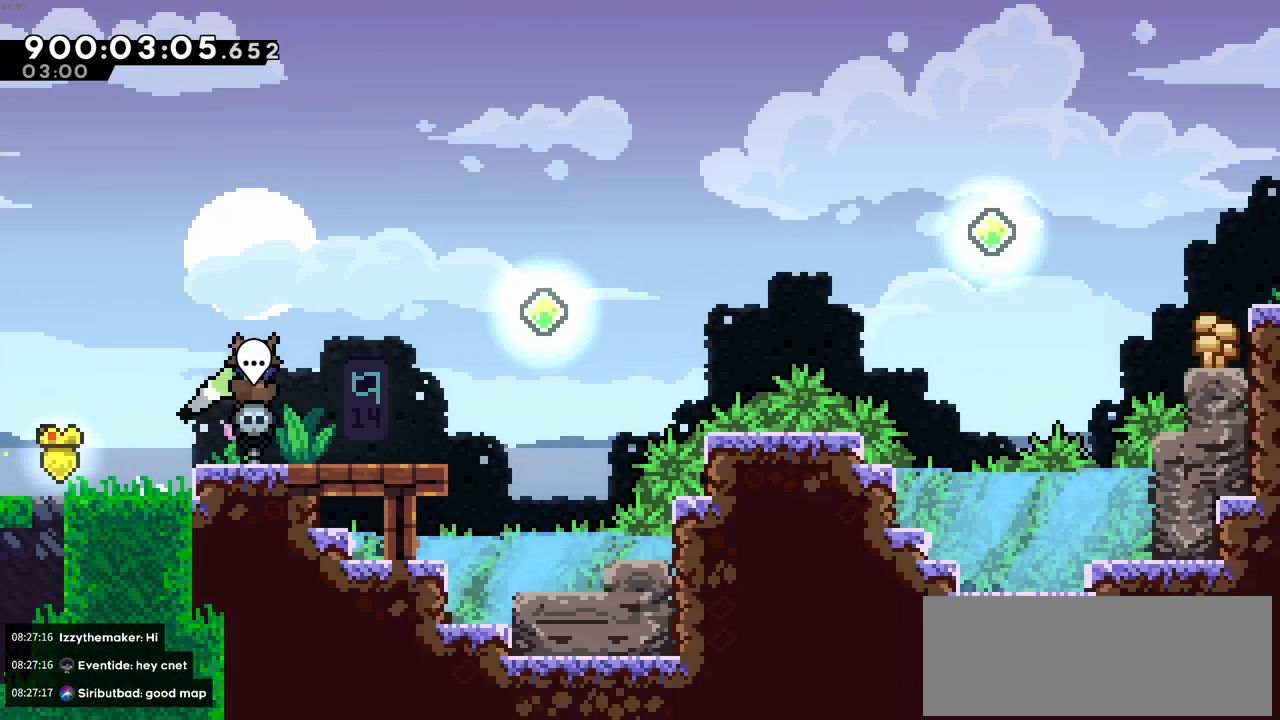
{"keys": ["right"], "events": [[133, "right", "up"], [316, "right", "down"]]}
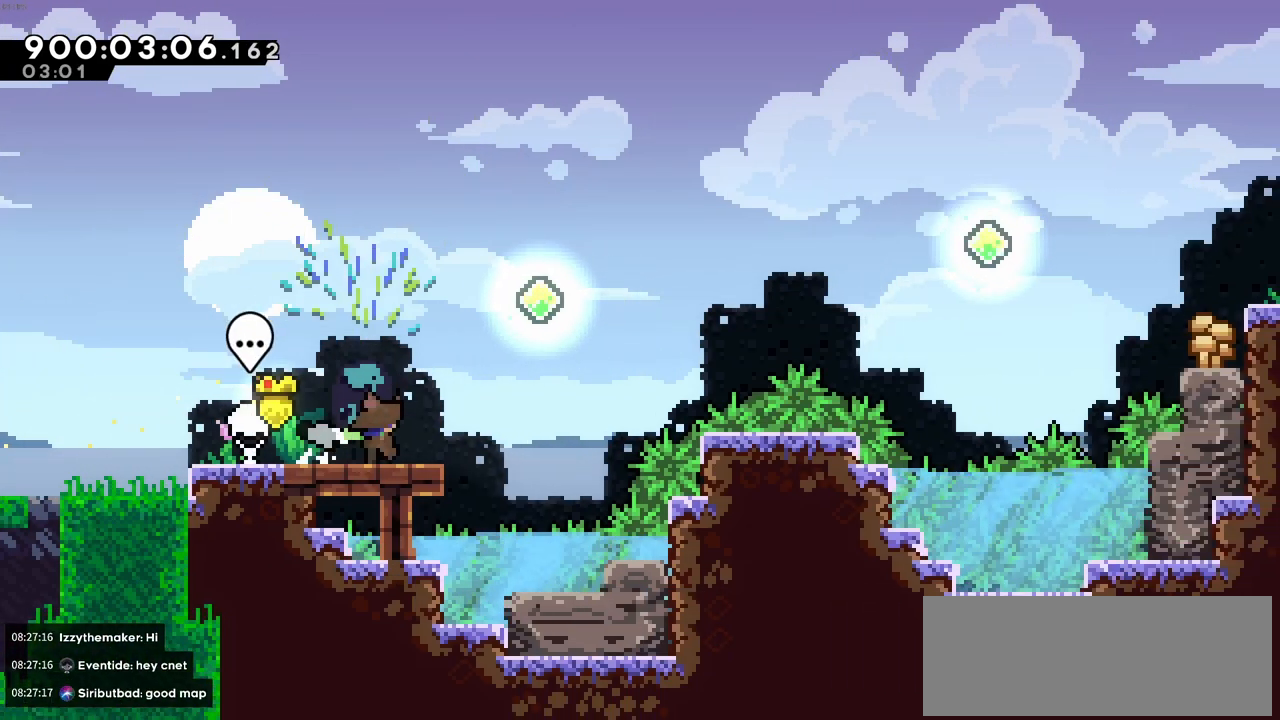
{"keys": ["right", "up", "x"], "events": [[50, "c", "down"], [283, "c", "up"], [333, "up", "down"], [383, "x", "down"]]}
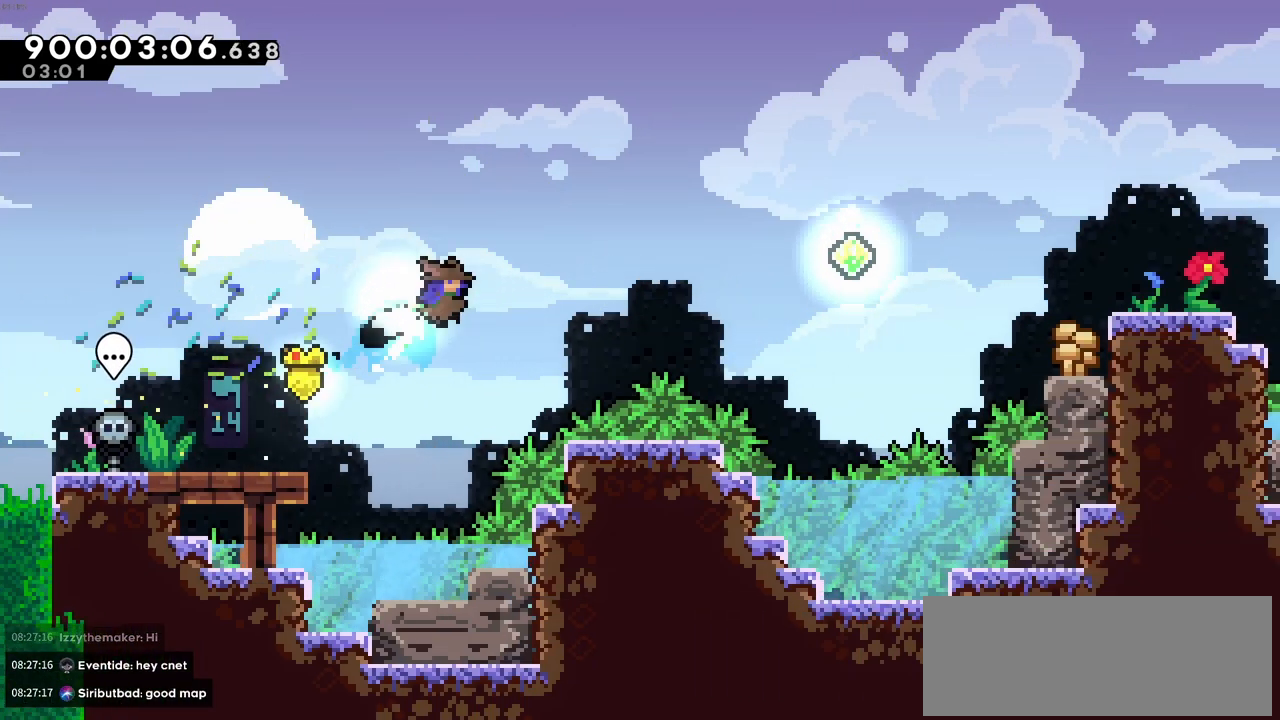
{"keys": ["right", "x"], "events": [[116, "up", "up"], [116, "x", "up"], [400, "x", "down"]]}
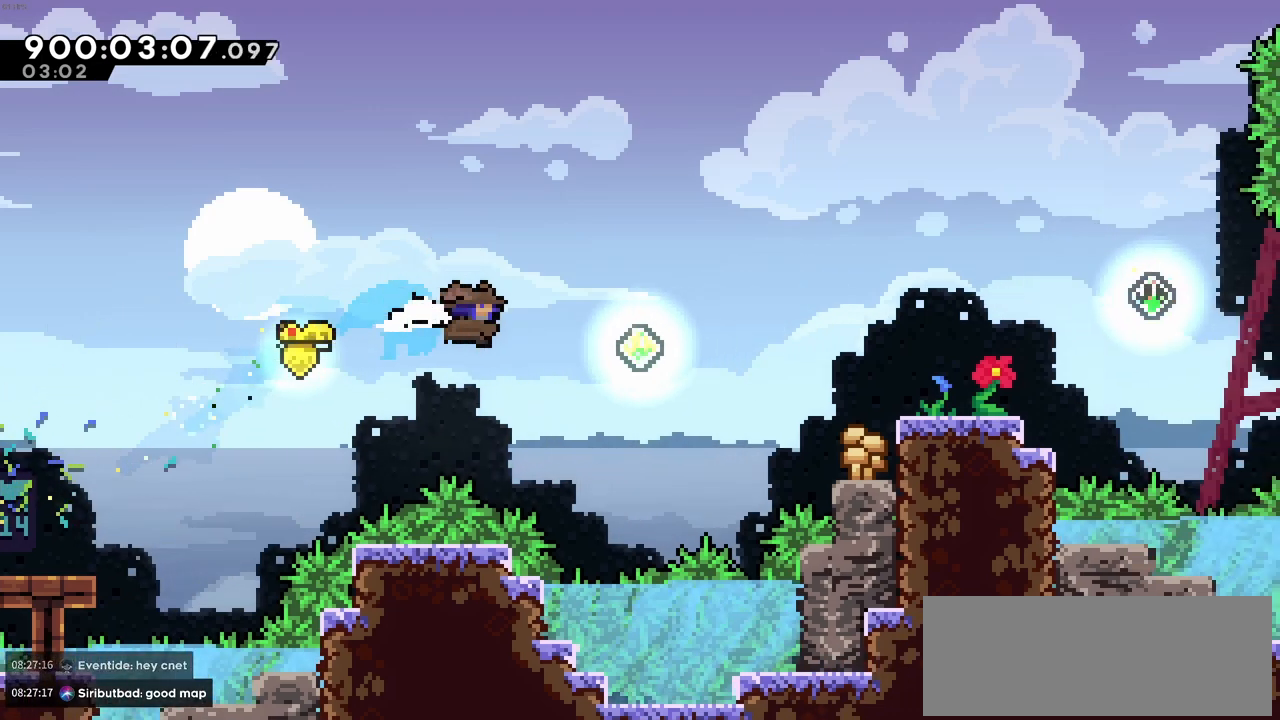
{"keys": ["right"], "events": [[50, "x", "up"], [266, "up", "down"], [266, "x", "down"], [466, "up", "up"], [466, "x", "up"]]}
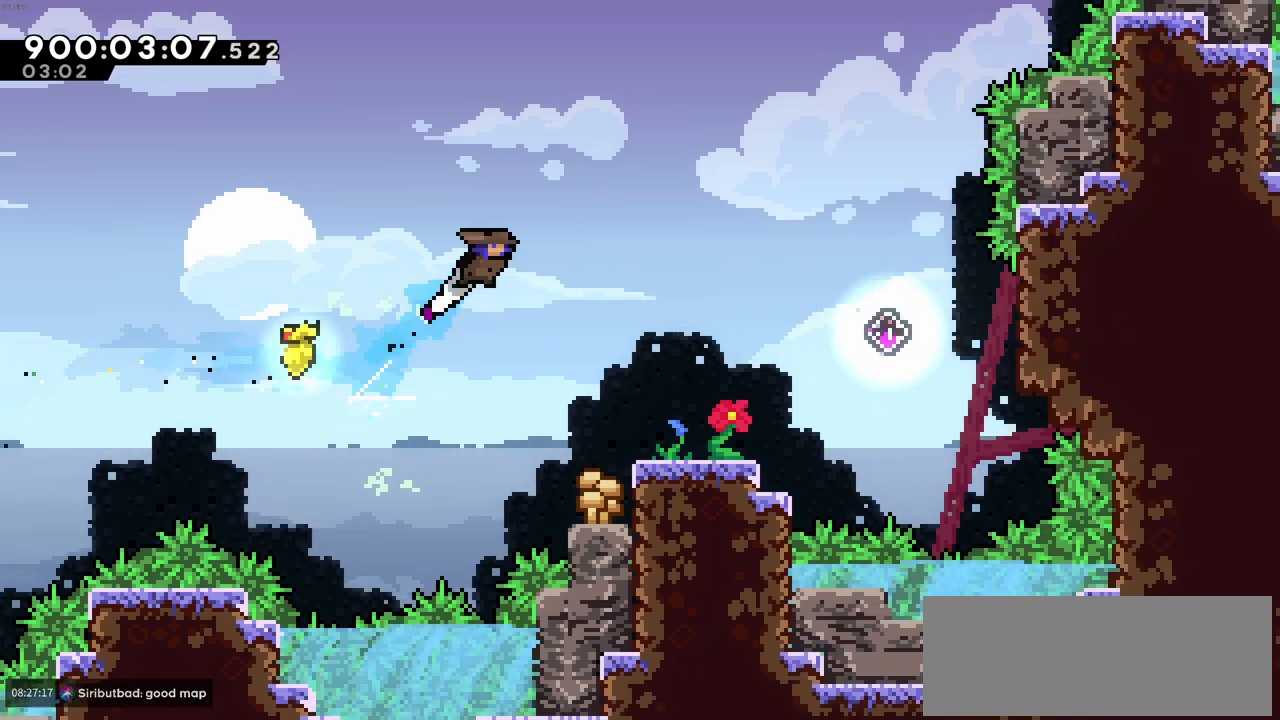
{"keys": ["right"], "events": []}